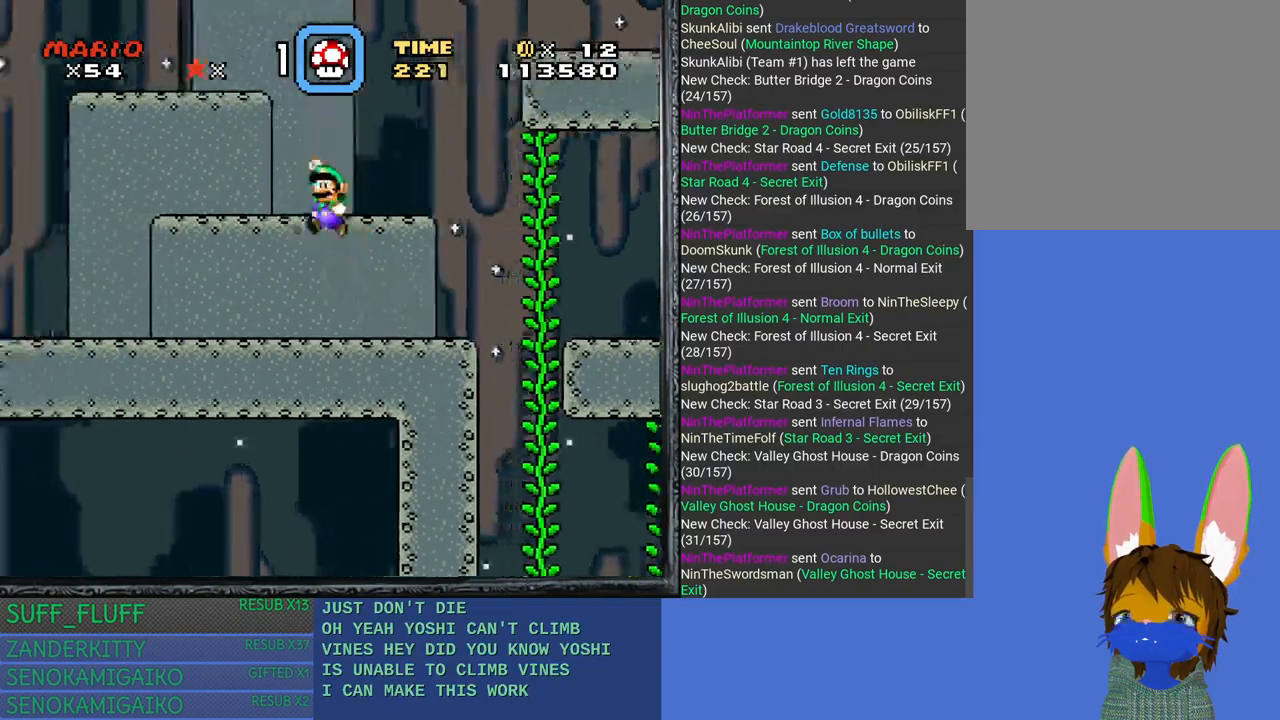
Gameplay with a controller (PlayStation layout); each line is a JSON object with the inputs held at the frame after it. "events" lists button and stick changes between this image and that frame as [ms after this image, input, new state], when the widget could be followed in between. Not read: R3.
{"buttons": ["CROSS", "SQUARE"], "left_stick": "center", "right_stick": "center", "events": [[67, "CROSS", "up"], [267, "left_stick", "right"], [450, "CROSS", "down"], [450, "left_stick", "center"]]}
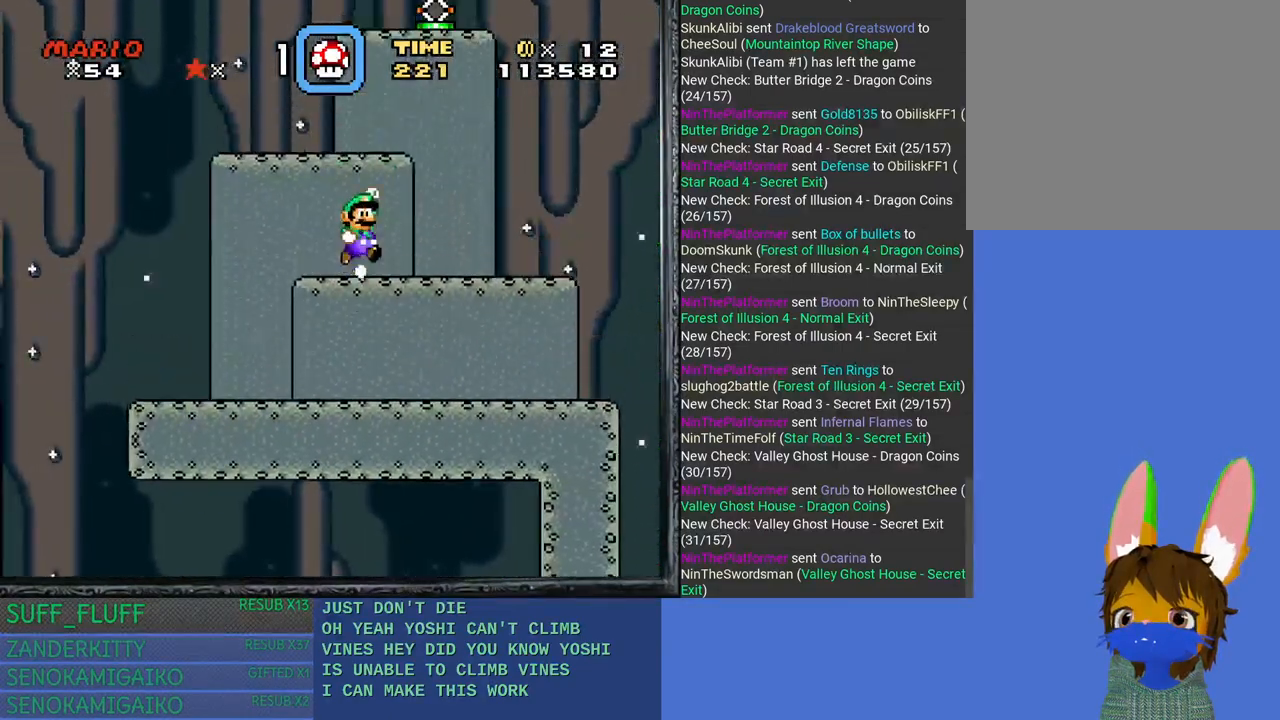
{"buttons": ["SQUARE"], "left_stick": "right", "right_stick": "center", "events": [[267, "CROSS", "up"], [483, "left_stick", "right"]]}
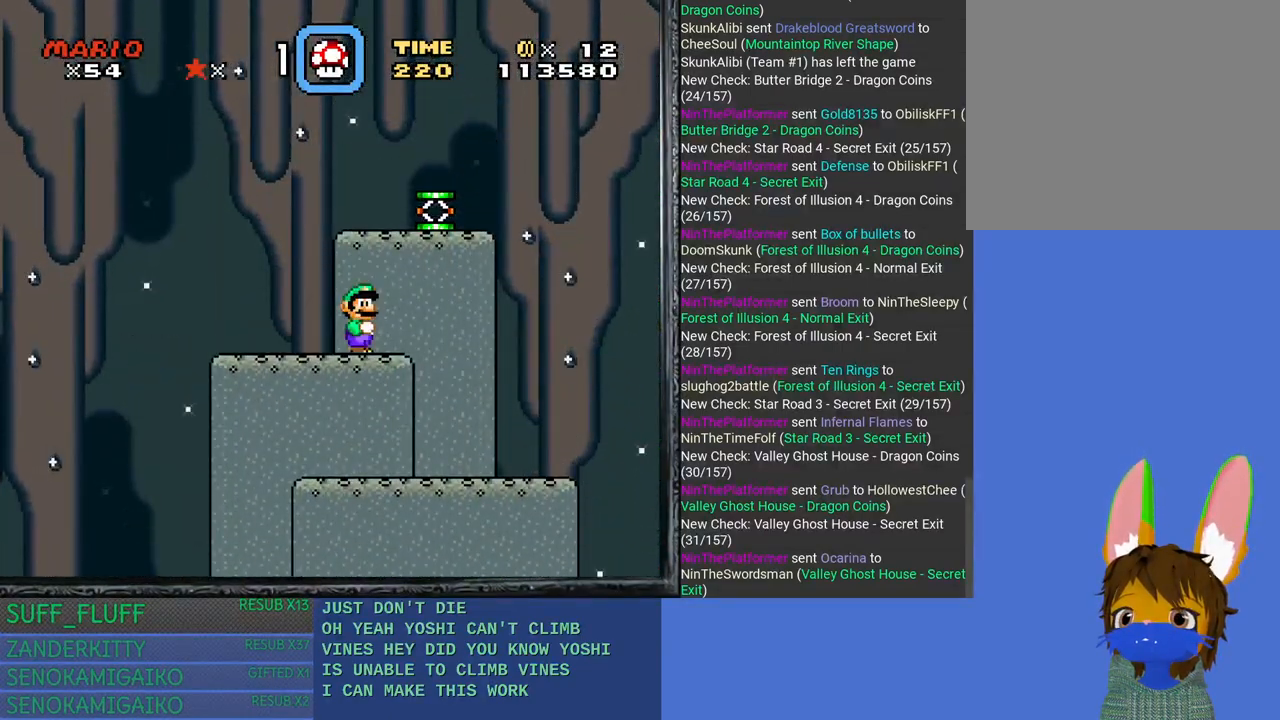
{"buttons": ["SQUARE"], "left_stick": "right", "right_stick": "center", "events": [[67, "CROSS", "down"], [250, "CROSS", "up"]]}
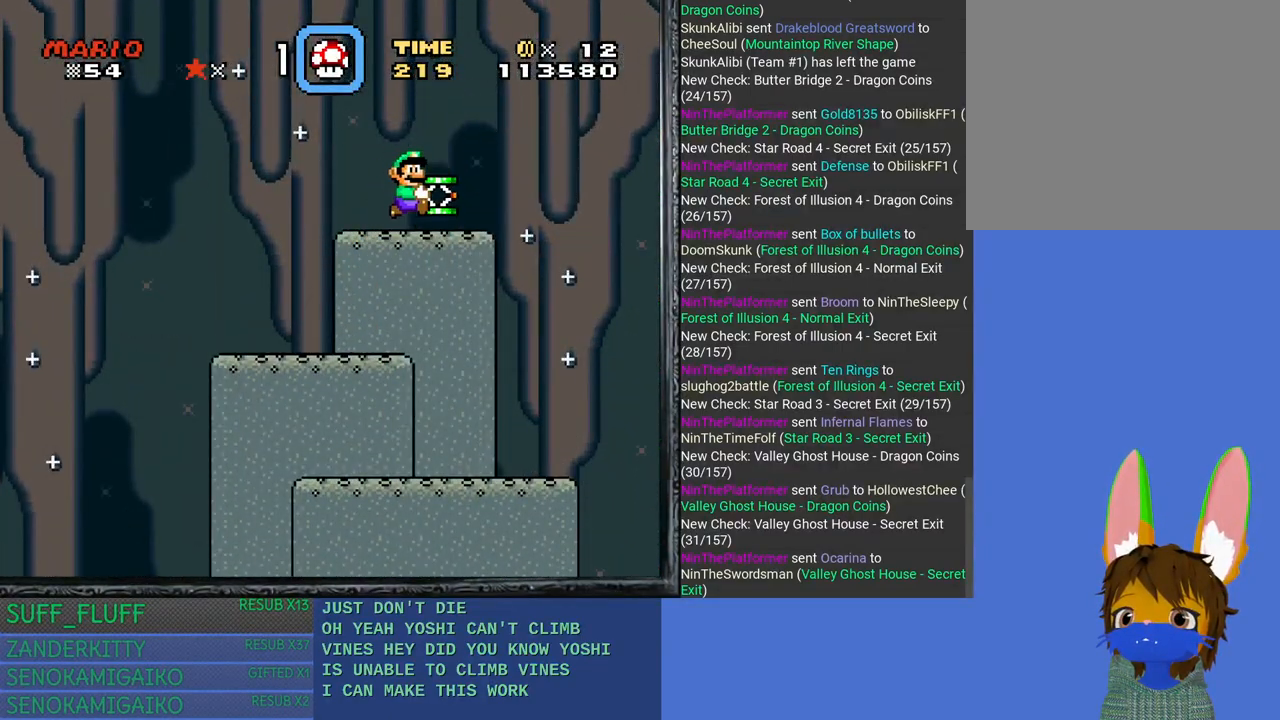
{"buttons": ["SQUARE"], "left_stick": "right", "right_stick": "center", "events": []}
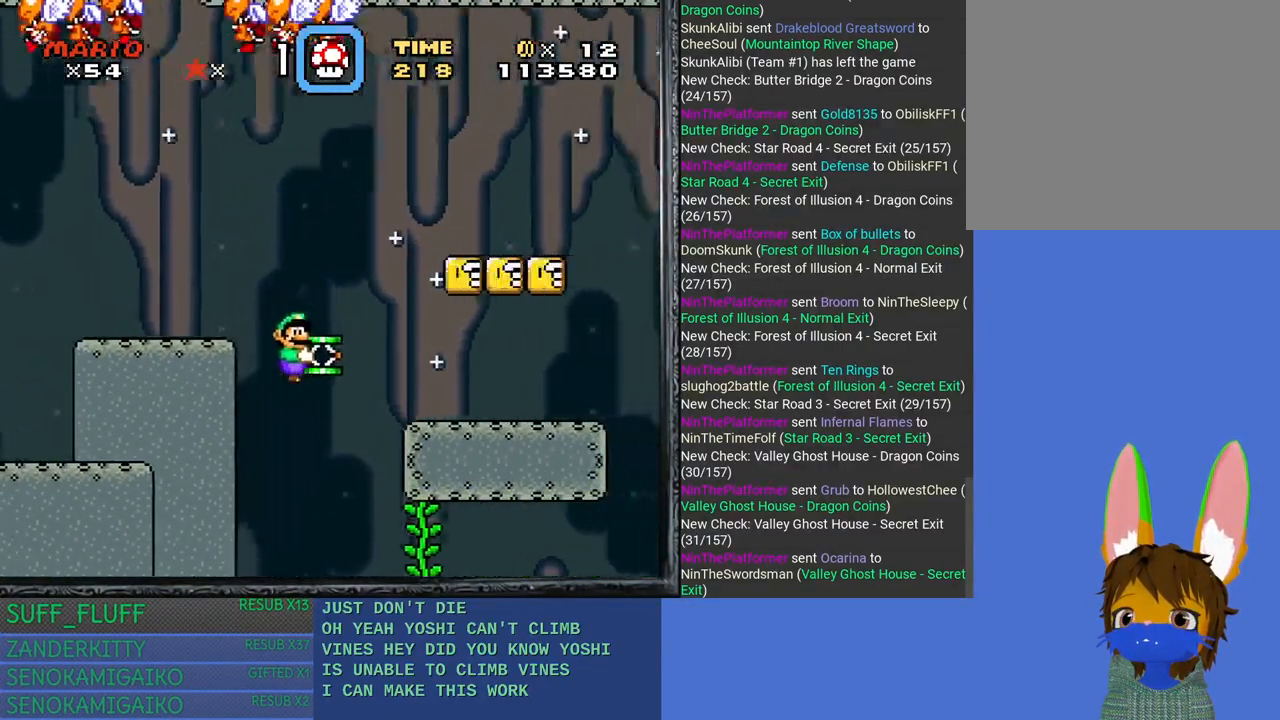
{"buttons": ["SQUARE"], "left_stick": "down-right", "right_stick": "center", "events": [[17, "left_stick", "center"], [67, "left_stick", "up-left"], [317, "left_stick", "center"], [367, "left_stick", "down-right"]]}
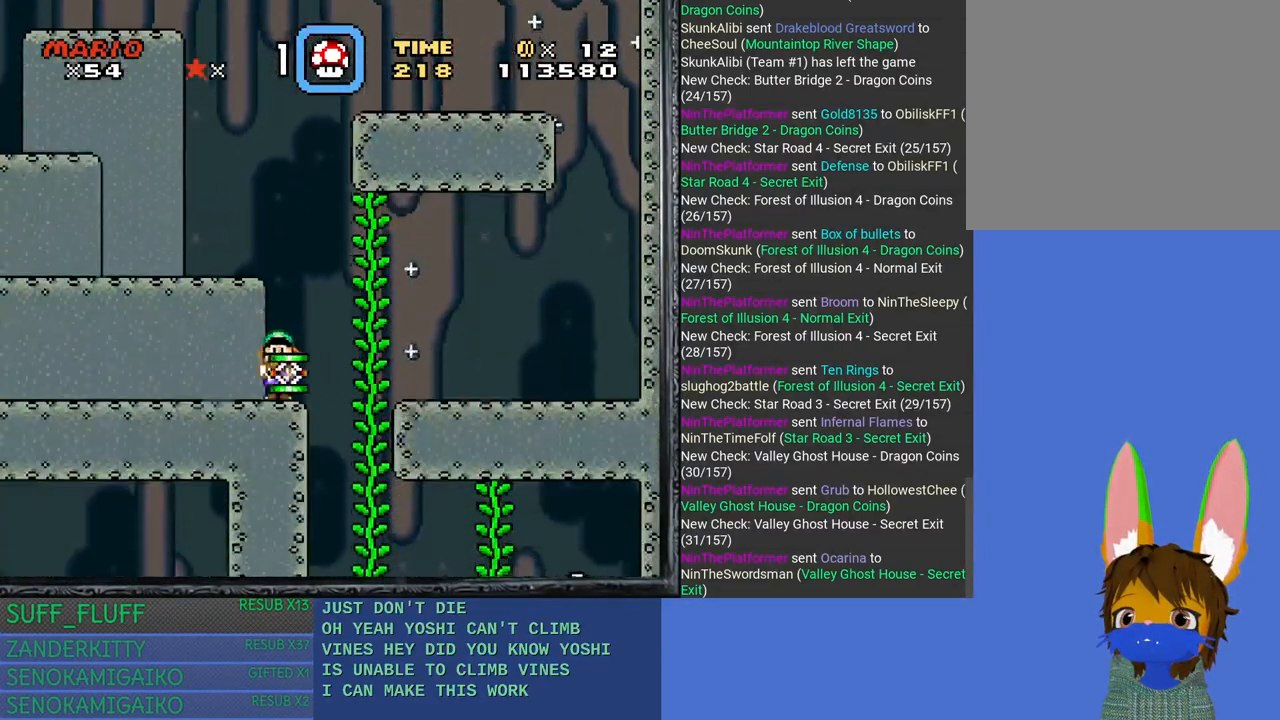
{"buttons": ["SQUARE"], "left_stick": "center", "right_stick": "center", "events": [[233, "left_stick", "up-left"], [400, "left_stick", "center"]]}
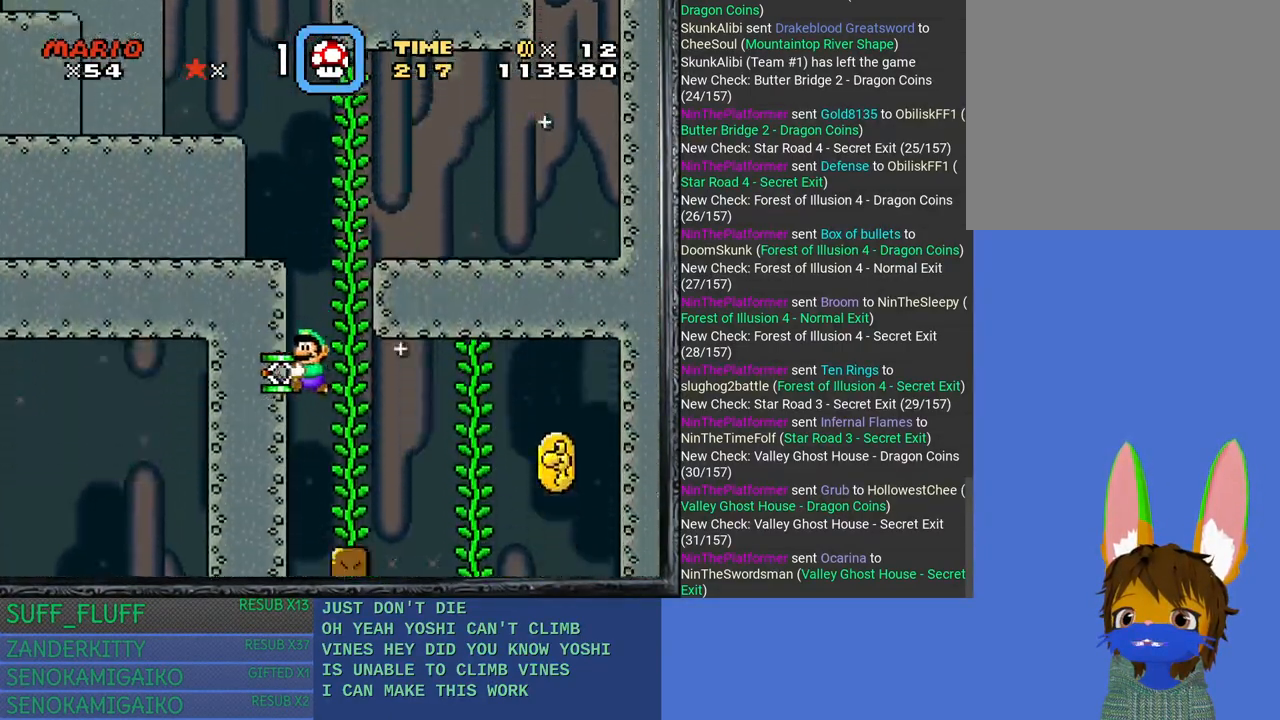
{"buttons": ["SQUARE"], "left_stick": "center", "right_stick": "center", "events": []}
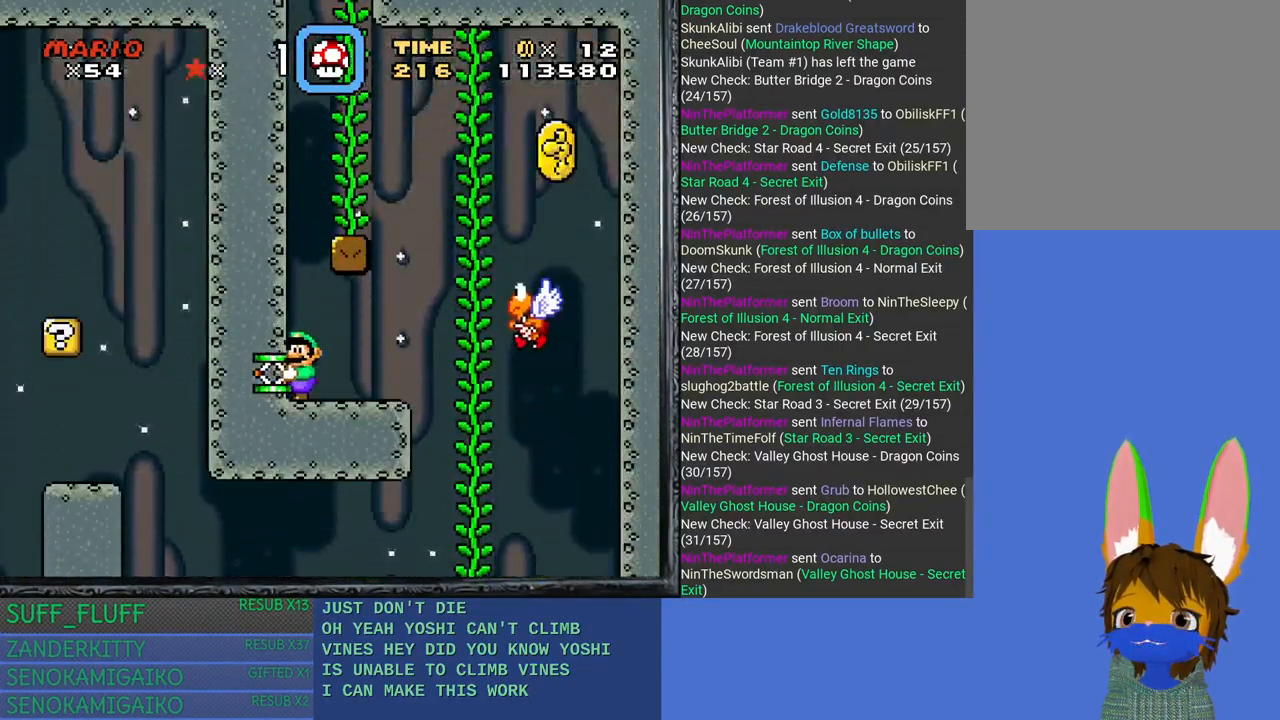
{"buttons": ["SQUARE"], "left_stick": "center", "right_stick": "center", "events": [[67, "left_stick", "right"], [183, "left_stick", "center"], [233, "left_stick", "left"], [417, "left_stick", "center"]]}
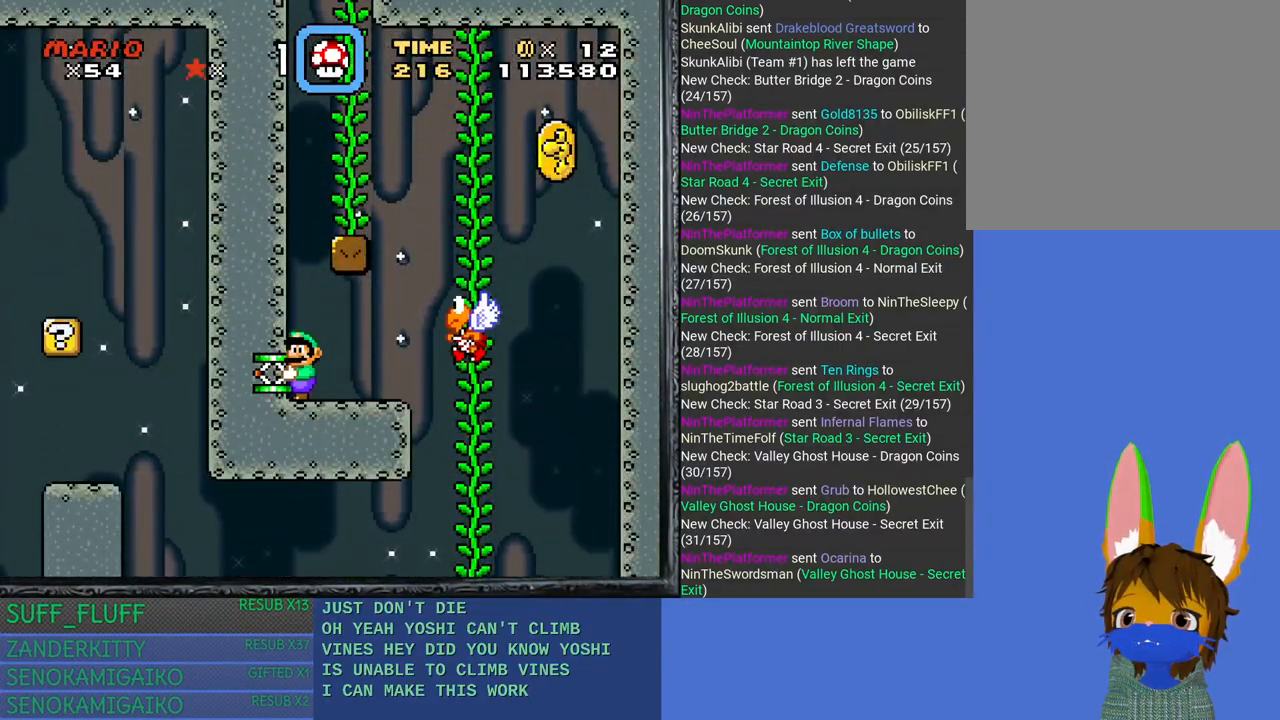
{"buttons": ["CROSS", "SQUARE"], "left_stick": "right", "right_stick": "center", "events": [[117, "CROSS", "down"], [217, "left_stick", "right"]]}
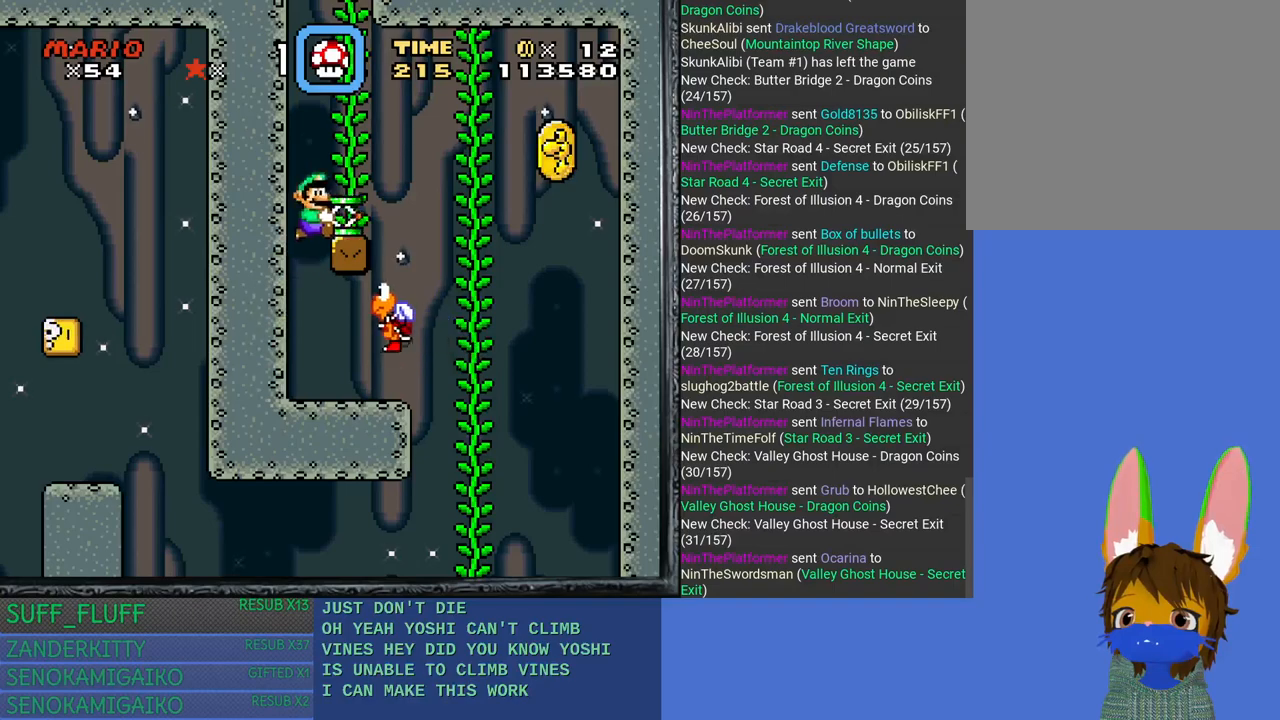
{"buttons": ["SQUARE"], "left_stick": "left", "right_stick": "center", "events": [[200, "CROSS", "up"], [400, "left_stick", "left"]]}
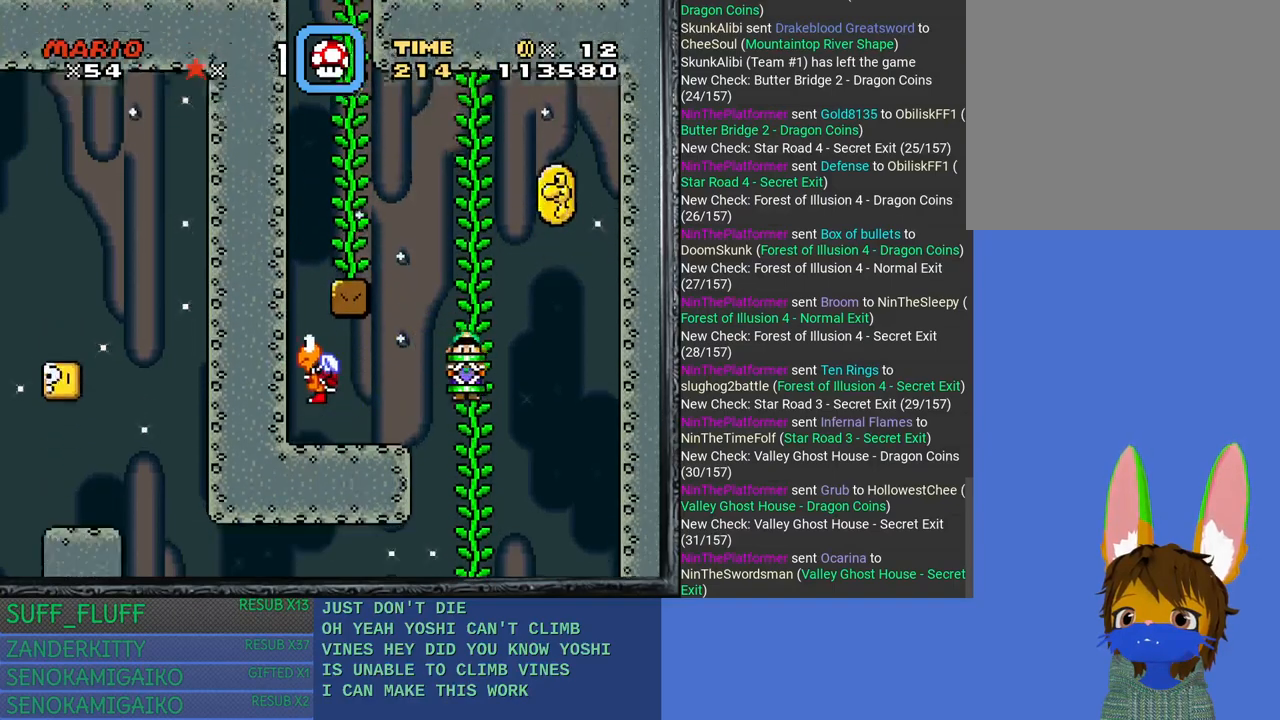
{"buttons": ["SQUARE"], "left_stick": "center", "right_stick": "center", "events": [[100, "left_stick", "center"]]}
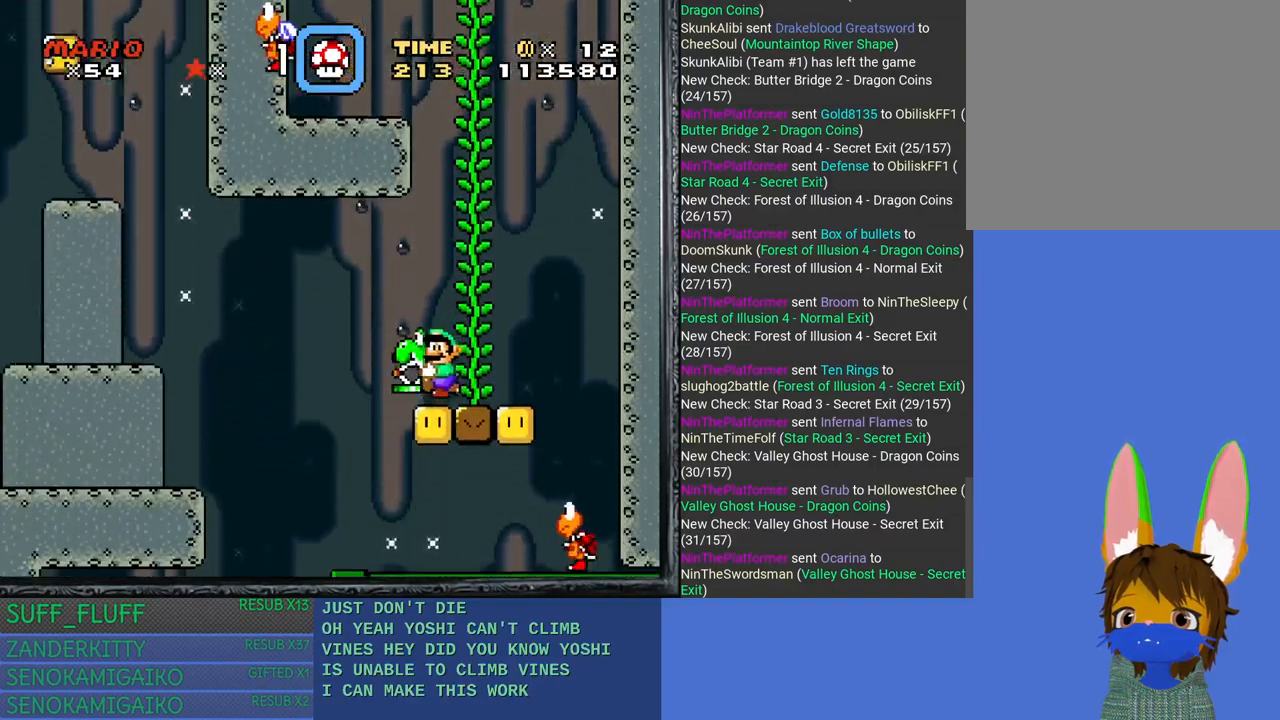
{"buttons": ["SQUARE"], "left_stick": "center", "right_stick": "center", "events": [[150, "left_stick", "right"], [300, "left_stick", "center"]]}
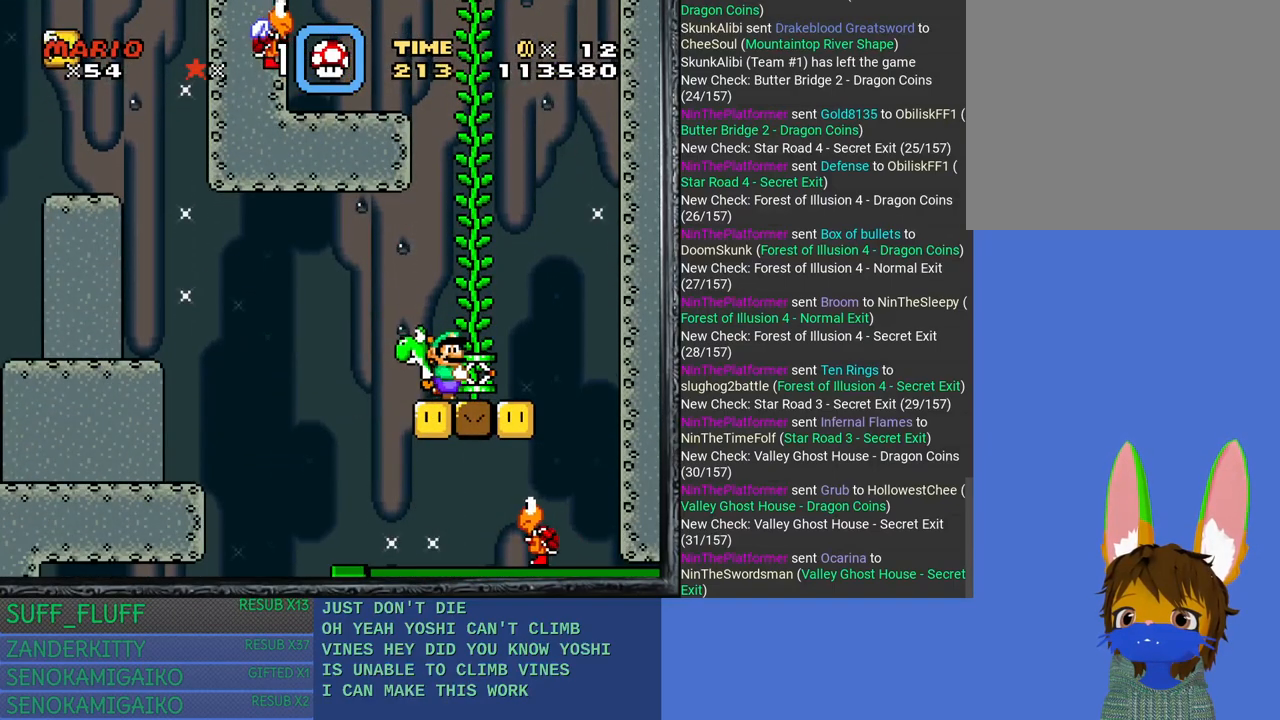
{"buttons": [], "left_stick": "down", "right_stick": "center", "events": [[100, "left_stick", "down"], [333, "SQUARE", "up"]]}
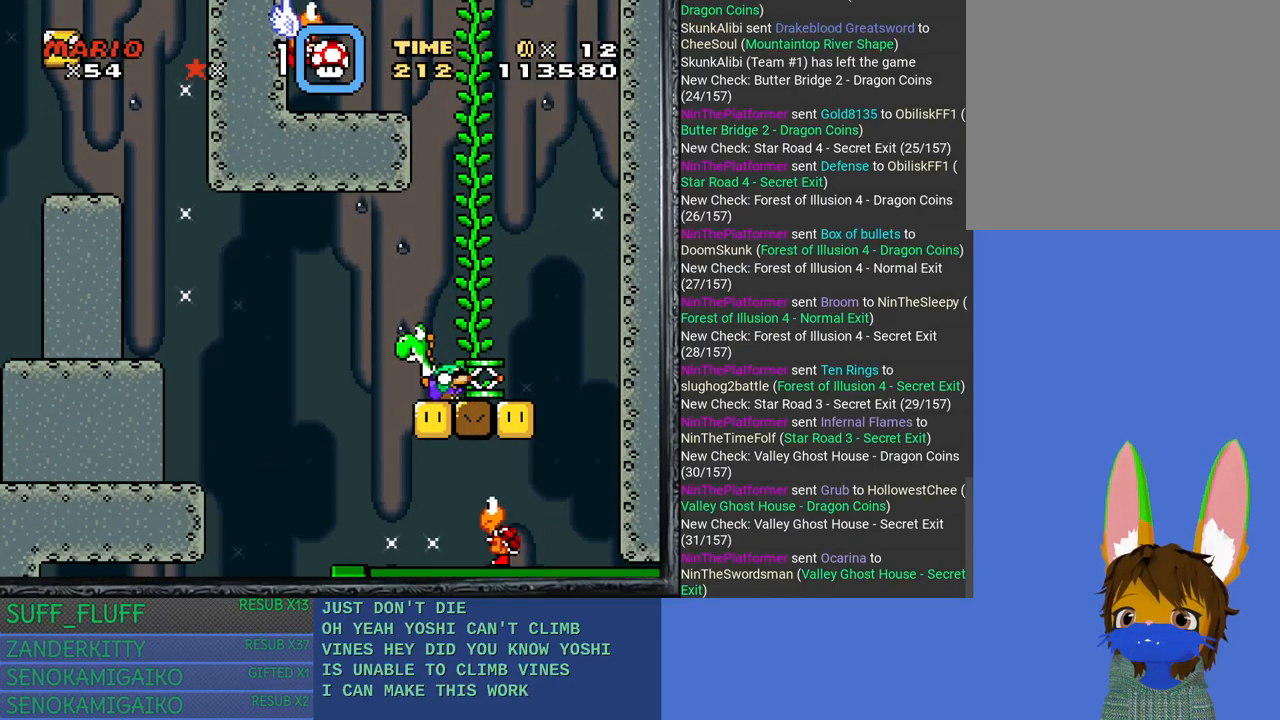
{"buttons": [], "left_stick": "center", "right_stick": "center", "events": [[133, "left_stick", "center"], [233, "left_stick", "up-left"], [333, "left_stick", "center"]]}
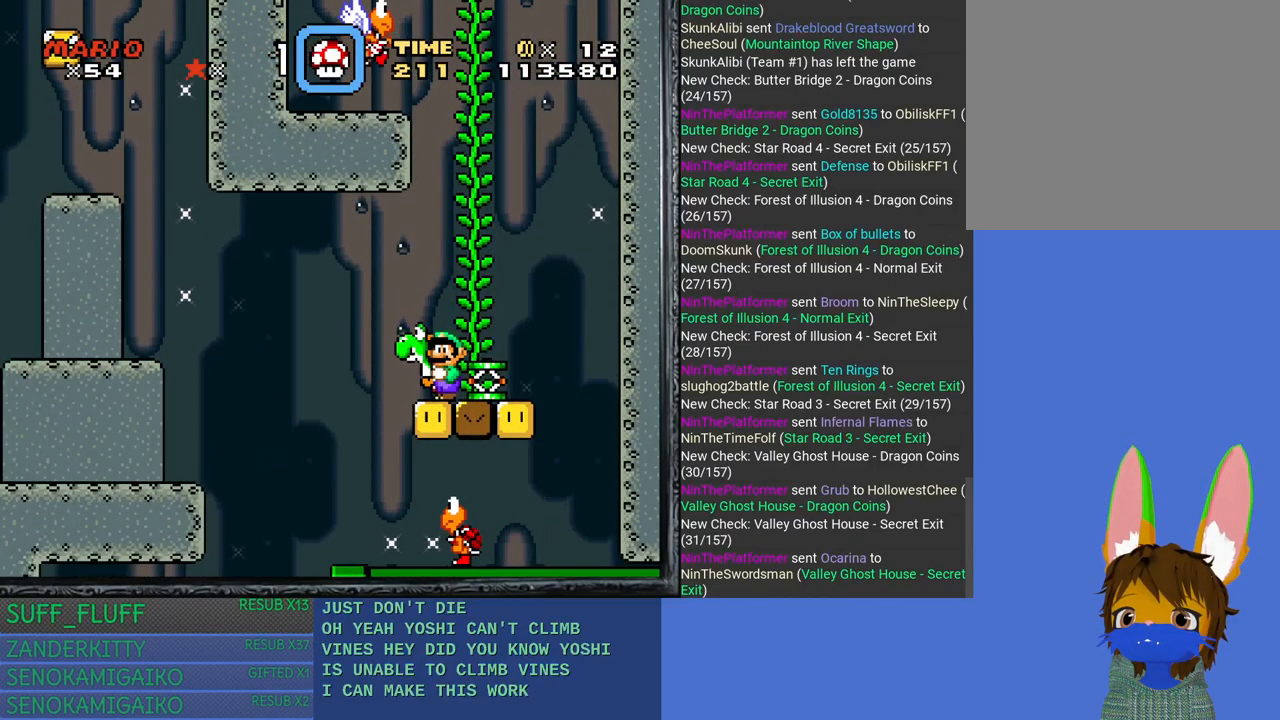
{"buttons": [], "left_stick": "center", "right_stick": "center", "events": [[17, "CROSS", "down"], [83, "CROSS", "up"]]}
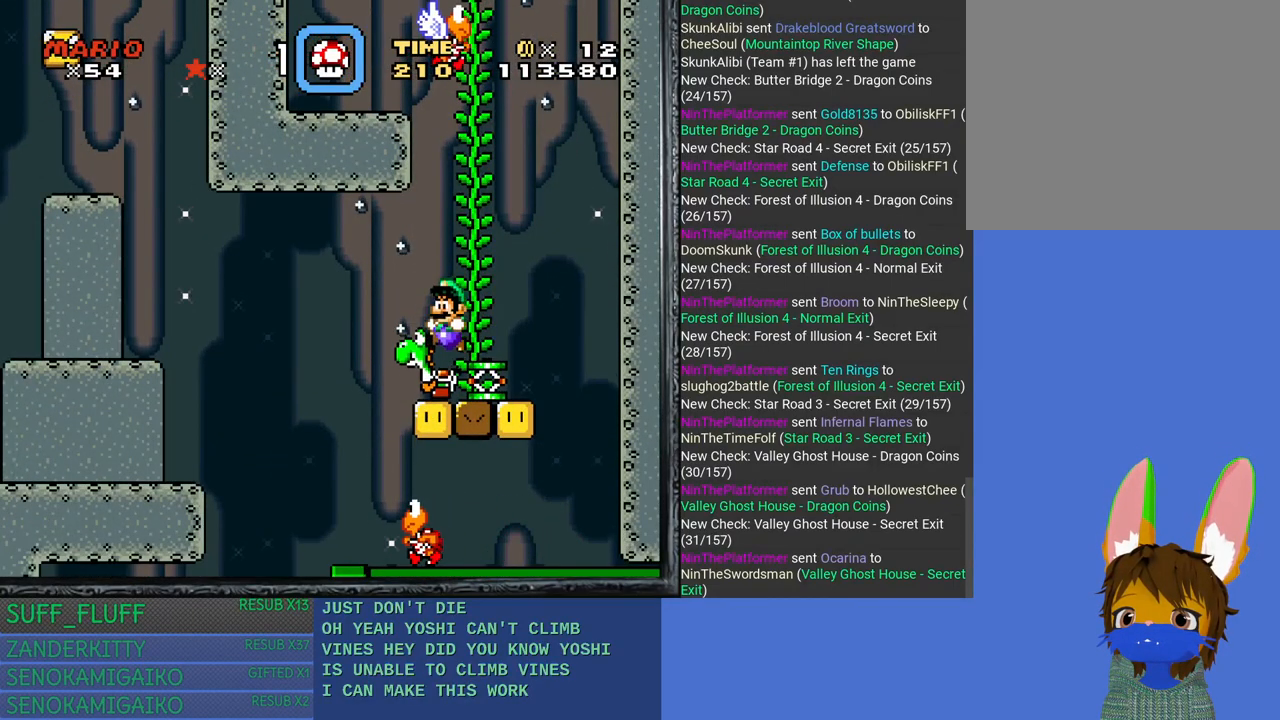
{"buttons": [], "left_stick": "center", "right_stick": "center", "events": []}
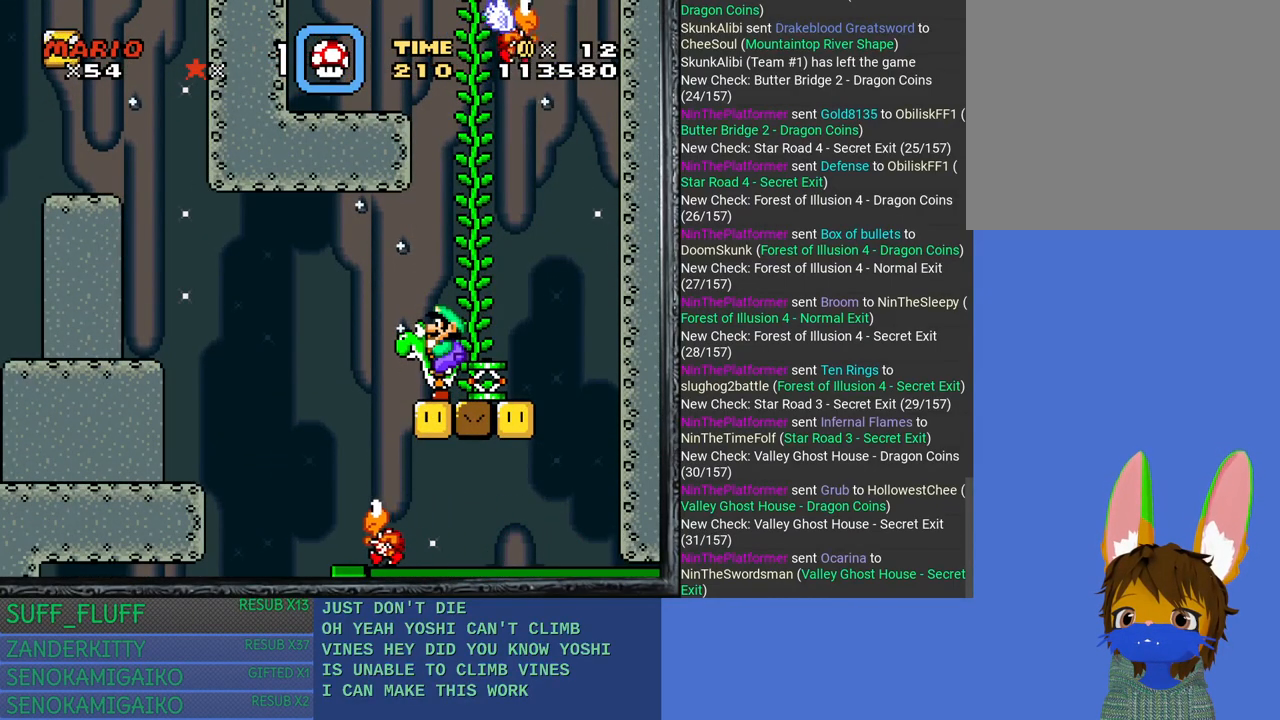
{"buttons": ["SQUARE"], "left_stick": "center", "right_stick": "center", "events": [[33, "SQUARE", "down"]]}
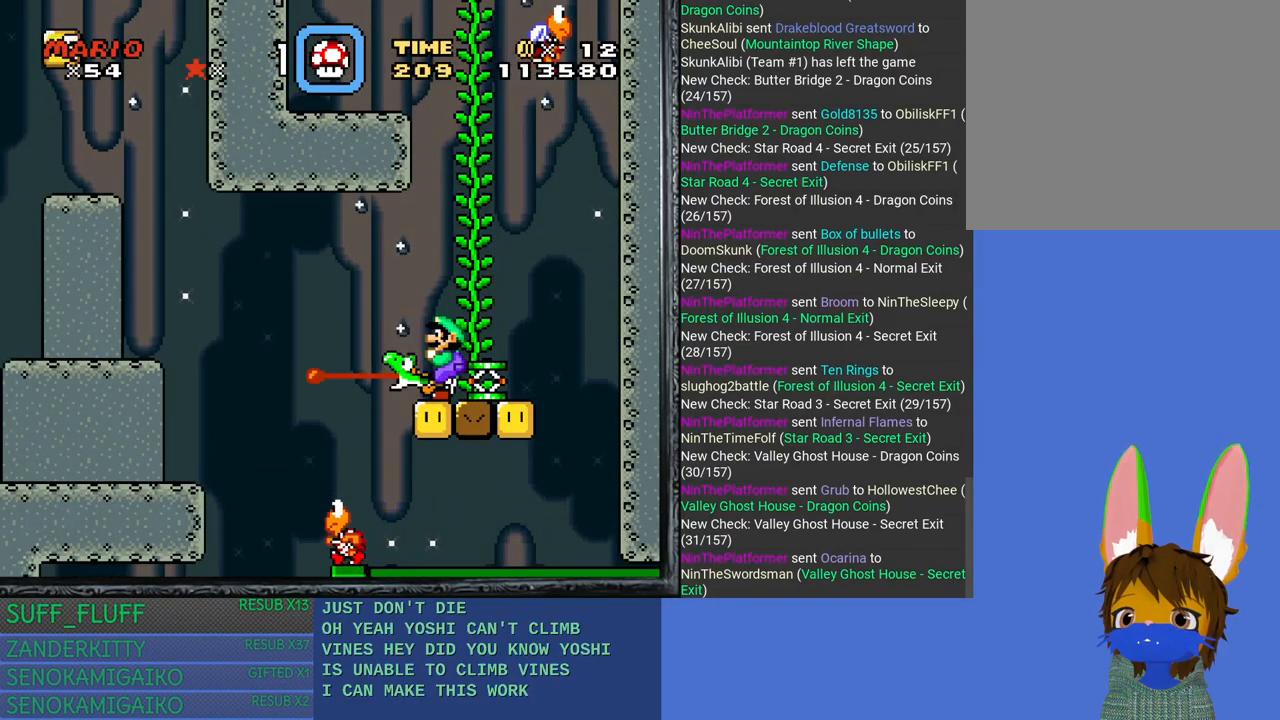
{"buttons": ["SQUARE"], "left_stick": "center", "right_stick": "center", "events": []}
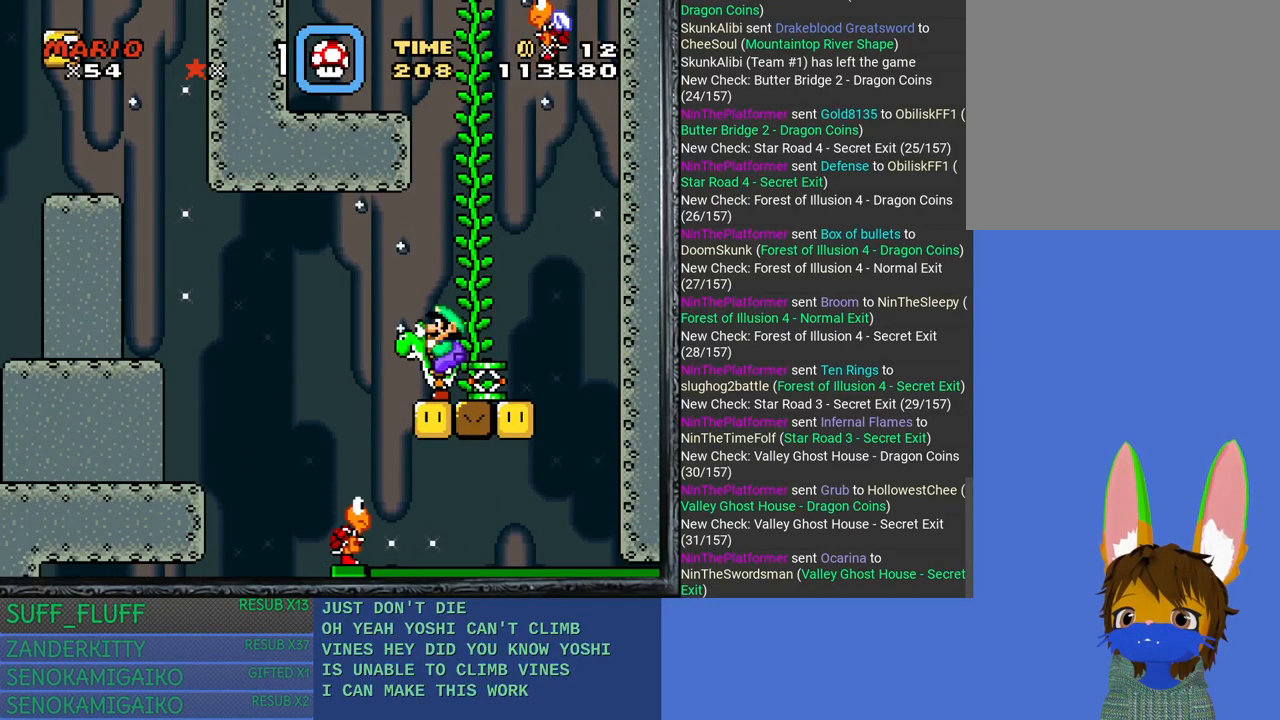
{"buttons": ["CROSS", "SQUARE"], "left_stick": "center", "right_stick": "center", "events": [[450, "CROSS", "down"]]}
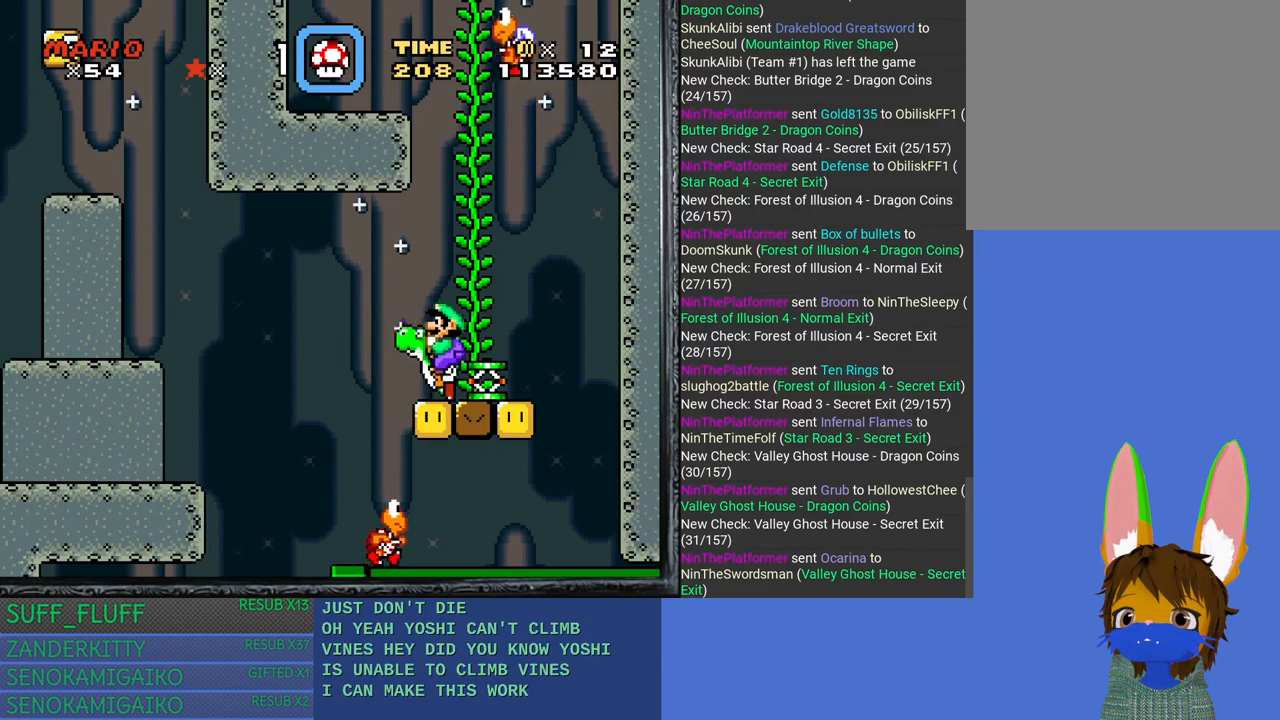
{"buttons": ["SQUARE"], "left_stick": "center", "right_stick": "center", "events": [[33, "left_stick", "right"], [83, "CROSS", "up"], [267, "left_stick", "center"], [350, "left_stick", "up-left"], [450, "left_stick", "center"]]}
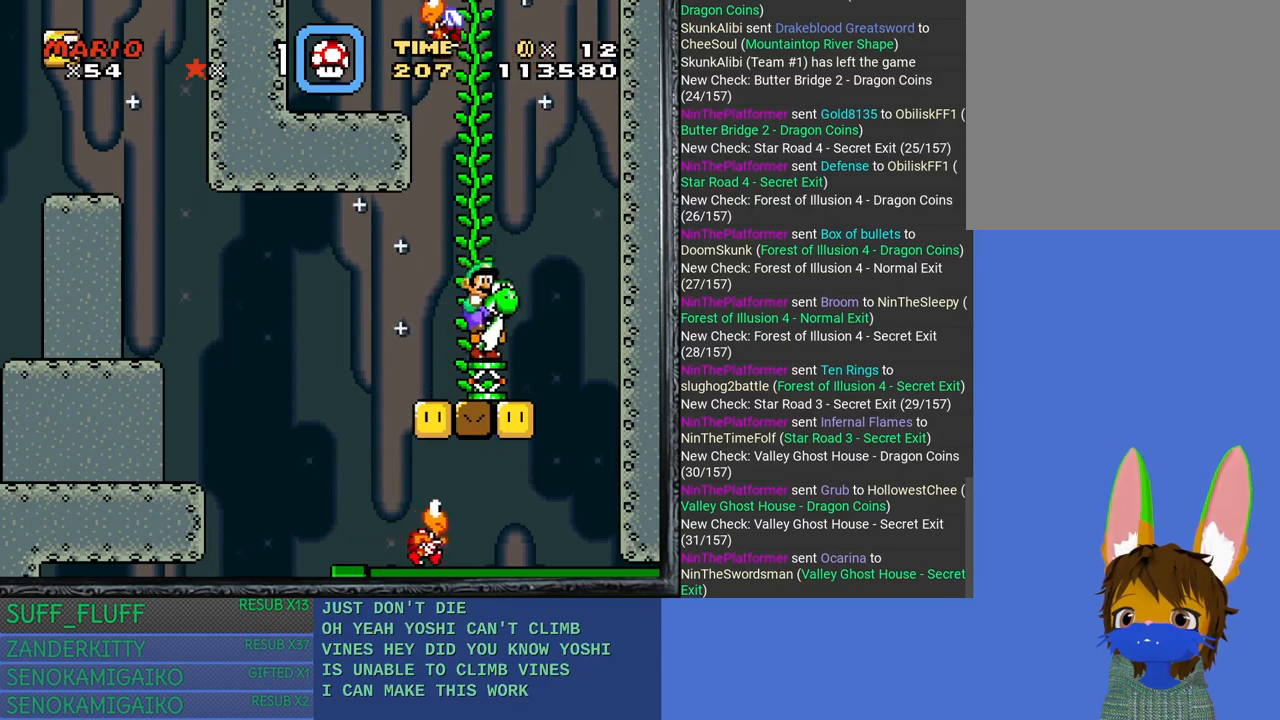
{"buttons": ["SQUARE"], "left_stick": "up-left", "right_stick": "center", "events": [[83, "CROSS", "down"], [350, "left_stick", "up-left"], [383, "CROSS", "up"], [450, "SQUARE", "up"], [500, "SQUARE", "down"]]}
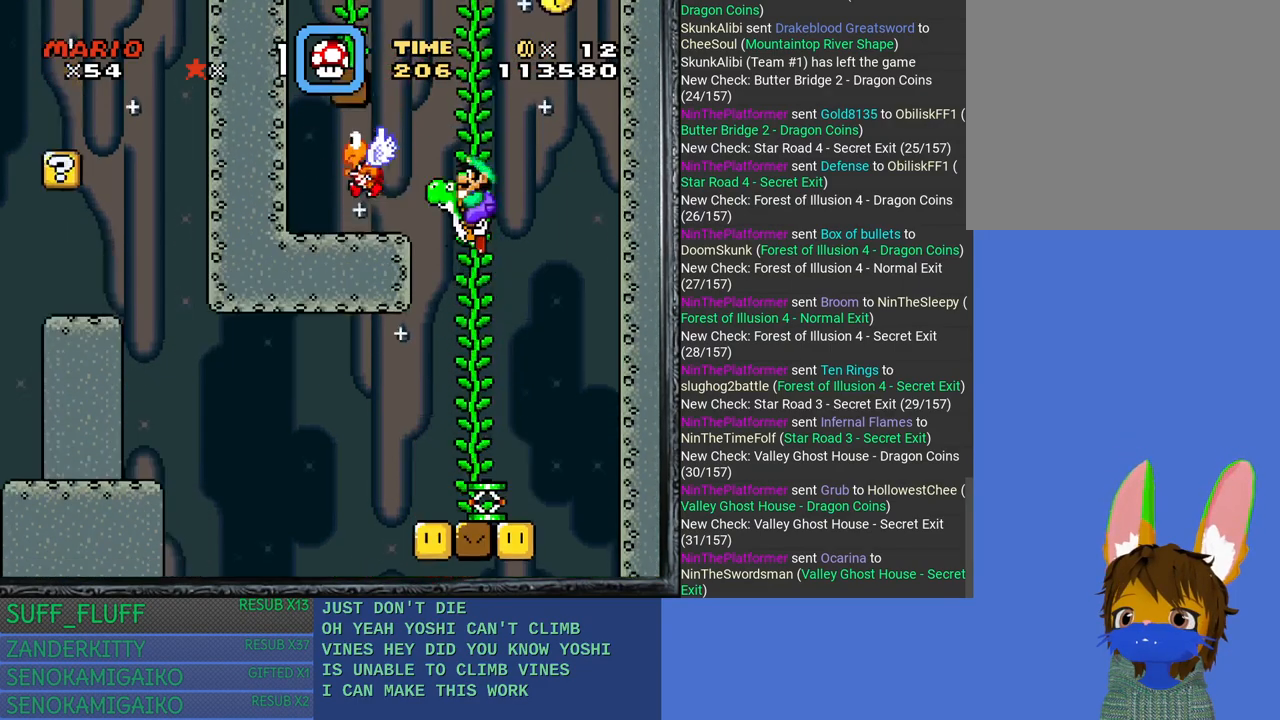
{"buttons": ["SQUARE"], "left_stick": "up-left", "right_stick": "center", "events": [[83, "left_stick", "left"], [233, "left_stick", "center"], [400, "left_stick", "up-left"]]}
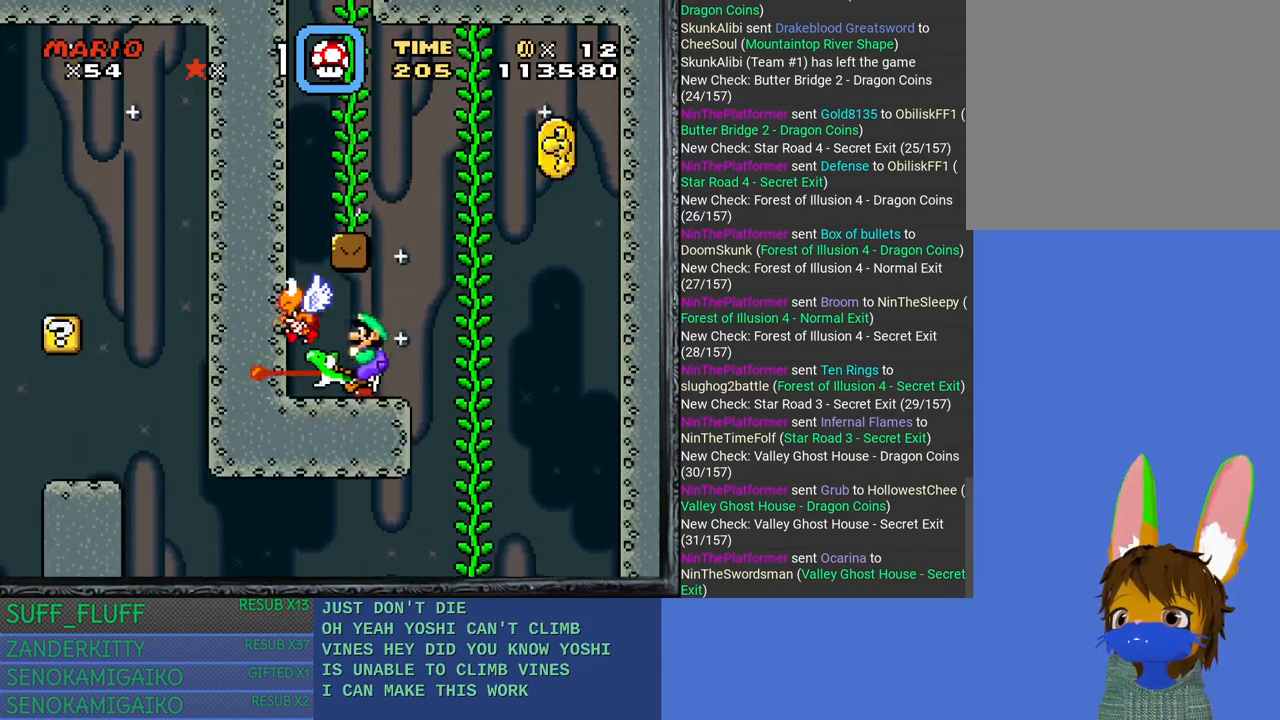
{"buttons": ["SQUARE"], "left_stick": "left", "right_stick": "center", "events": [[67, "left_stick", "center"], [500, "left_stick", "left"]]}
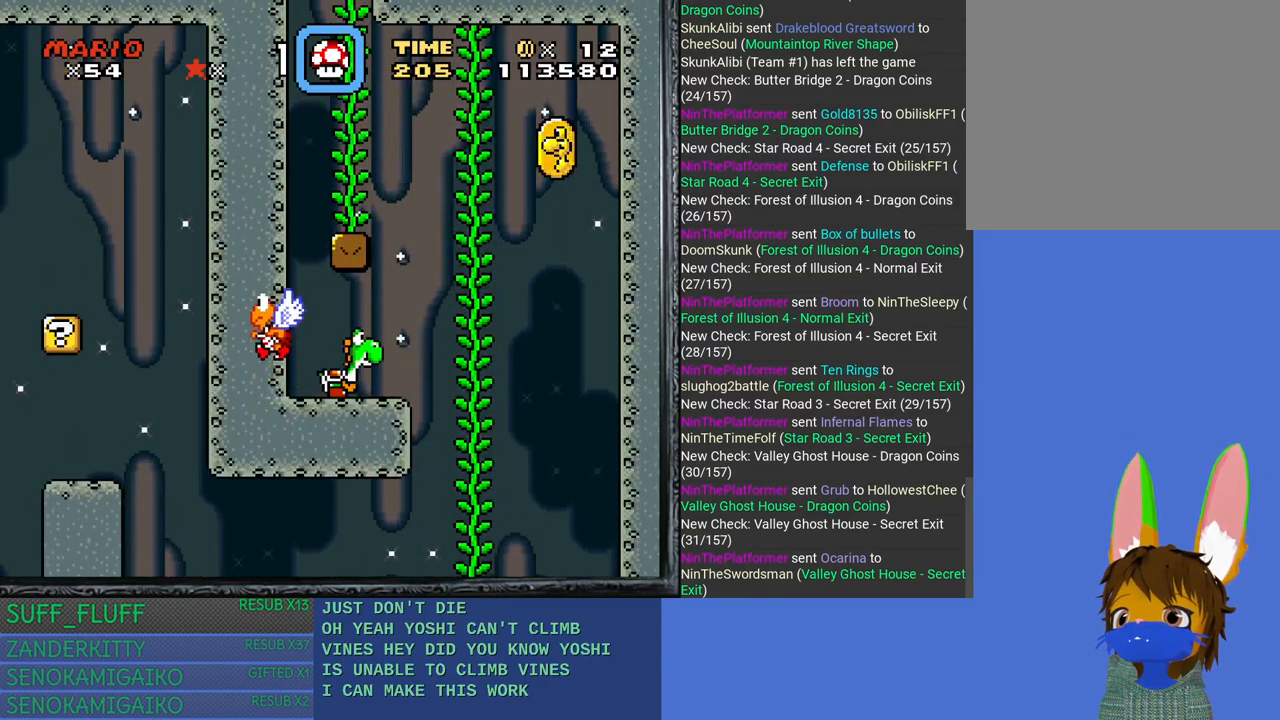
{"buttons": [], "left_stick": "center", "right_stick": "center", "events": [[83, "left_stick", "center"], [133, "left_stick", "right"], [283, "left_stick", "center"], [450, "SQUARE", "up"]]}
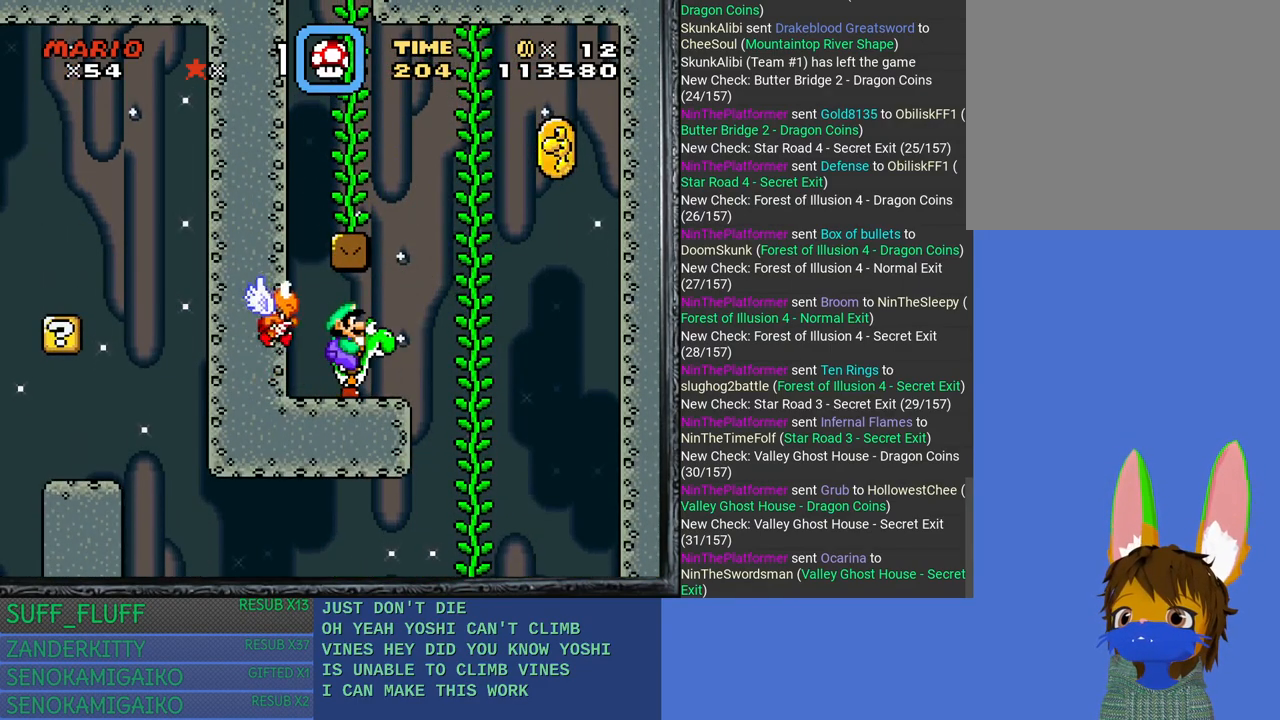
{"buttons": ["CROSS"], "left_stick": "left", "right_stick": "center", "events": [[100, "left_stick", "right"], [267, "CROSS", "down"], [500, "left_stick", "left"]]}
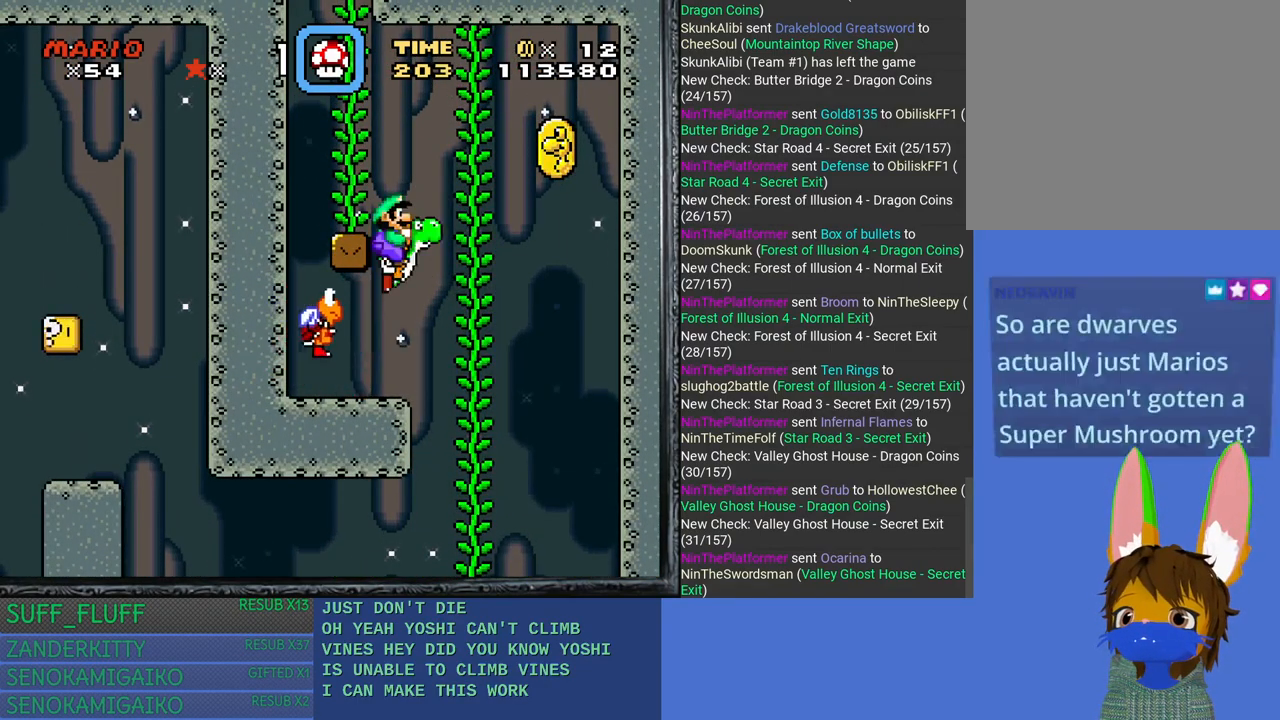
{"buttons": ["SQUARE"], "left_stick": "left", "right_stick": "center", "events": [[250, "SQUARE", "down"], [350, "CROSS", "up"], [400, "left_stick", "center"], [450, "left_stick", "left"]]}
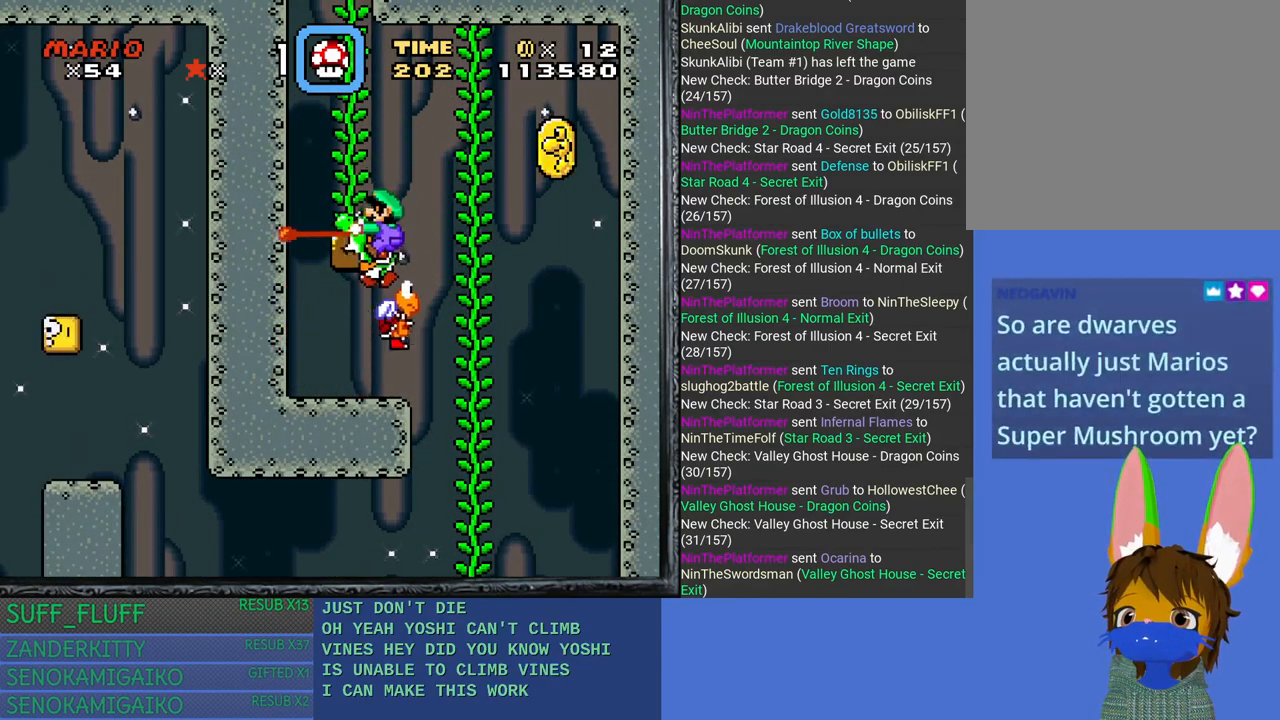
{"buttons": ["SQUARE"], "left_stick": "left", "right_stick": "center", "events": []}
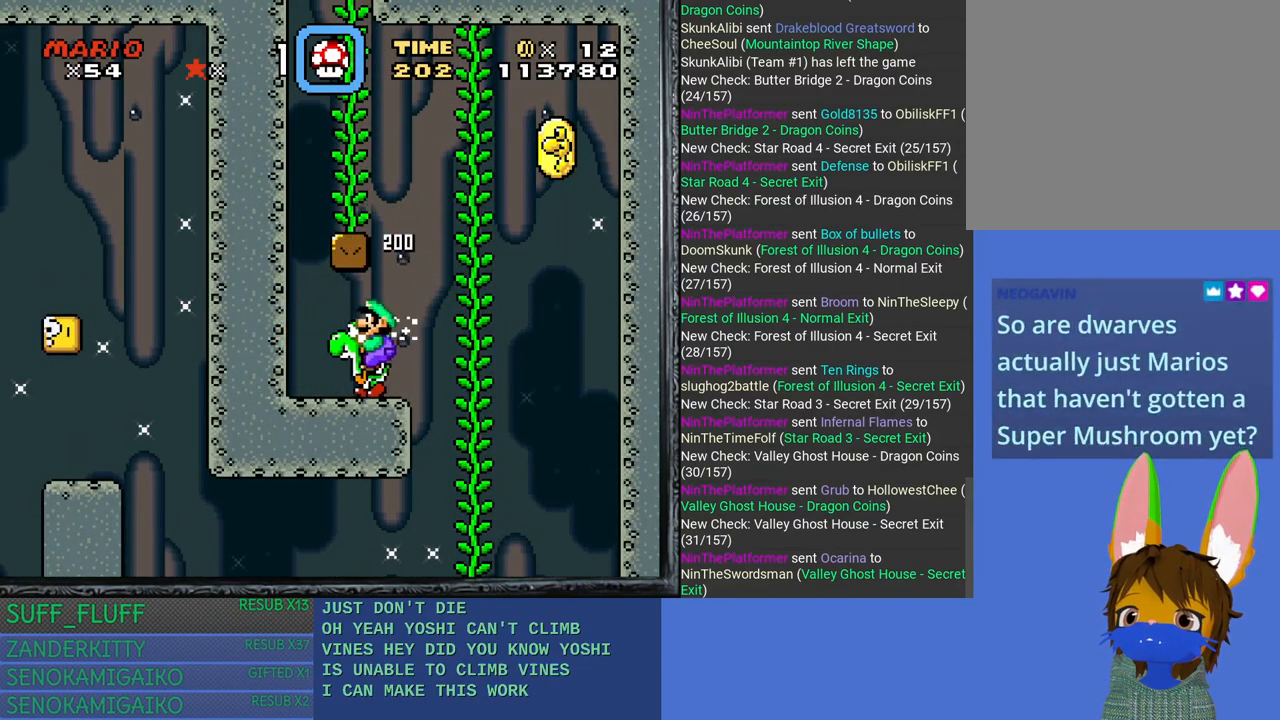
{"buttons": [], "left_stick": "center", "right_stick": "center", "events": [[167, "SQUARE", "up"], [183, "left_stick", "center"], [283, "left_stick", "up-left"], [417, "left_stick", "center"]]}
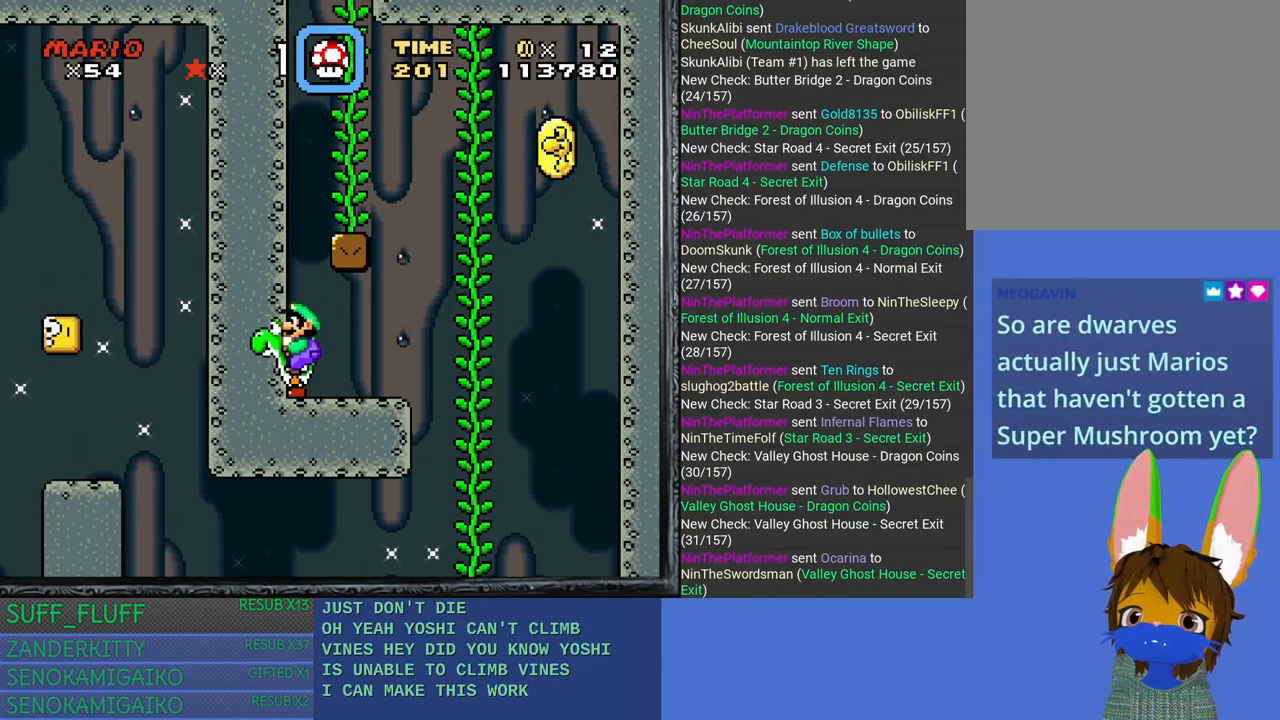
{"buttons": ["CIRCLE"], "left_stick": "right", "right_stick": "center", "events": [[167, "CIRCLE", "down"], [383, "left_stick", "right"]]}